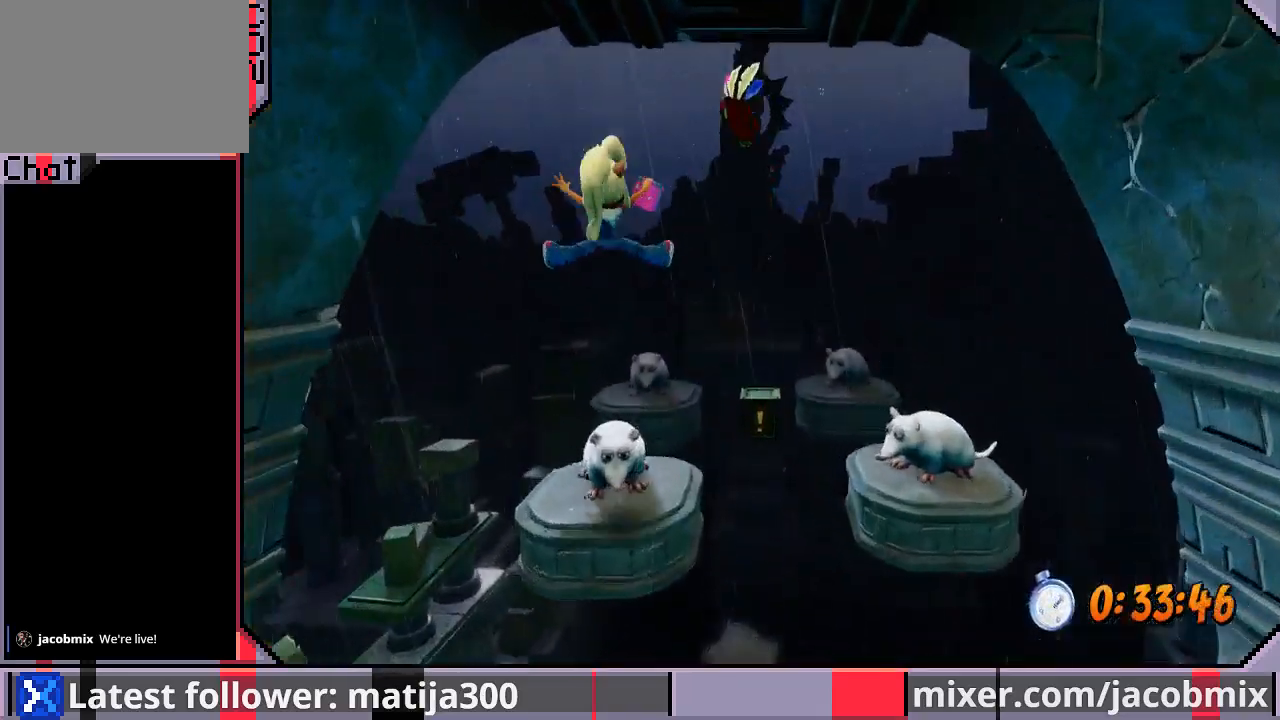
Gameplay with a controller (PlayStation layout); each line is a JSON object with the inputs held at the frame after it. "events" lists button and stick changes between this image and that frame as [ms after this image, input, new state], when the widget could be followed in between. Not read: L2 R2.
{"buttons": ["DPAD_RIGHT"], "left_stick": "center", "right_stick": "center", "events": [[33, "SQUARE", "down"], [133, "DPAD_UP", "up"], [233, "SQUARE", "up"], [400, "DPAD_RIGHT", "down"]]}
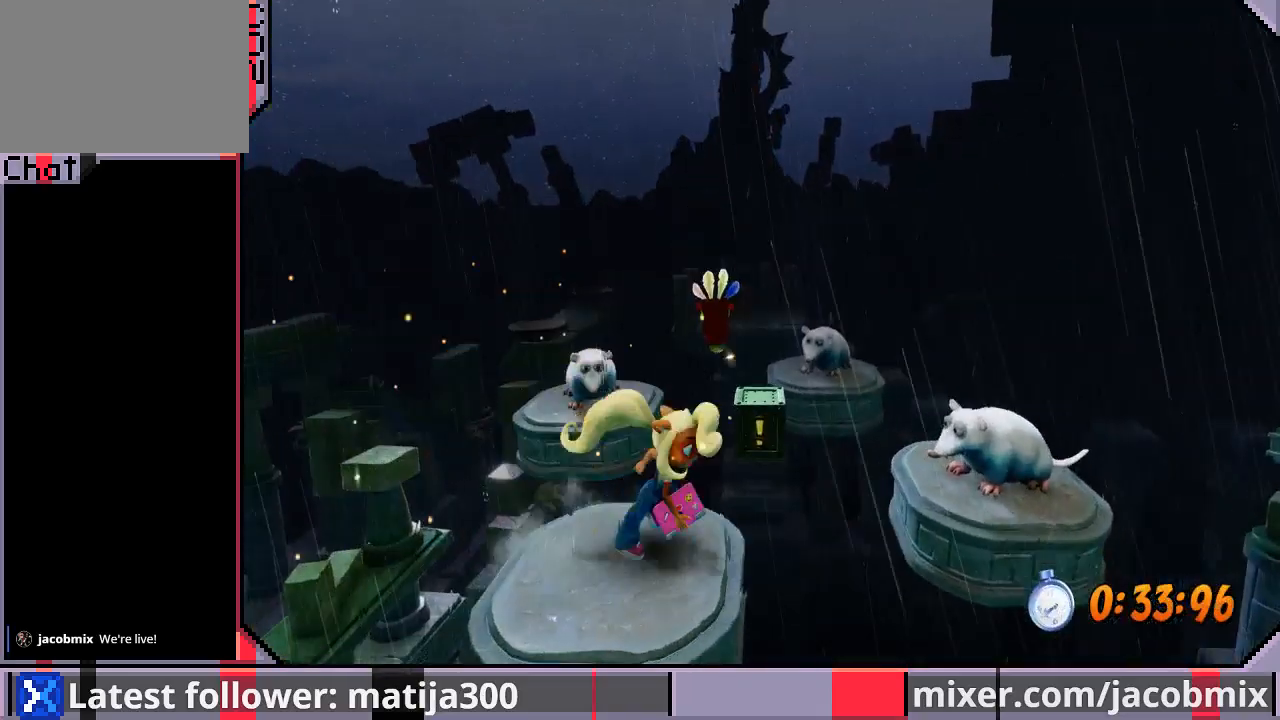
{"buttons": ["CROSS", "DPAD_UP", "DPAD_LEFT"], "left_stick": "center", "right_stick": "center", "events": [[33, "DPAD_RIGHT", "up"], [133, "DPAD_UP", "down"], [300, "CROSS", "down"], [300, "DPAD_LEFT", "down"]]}
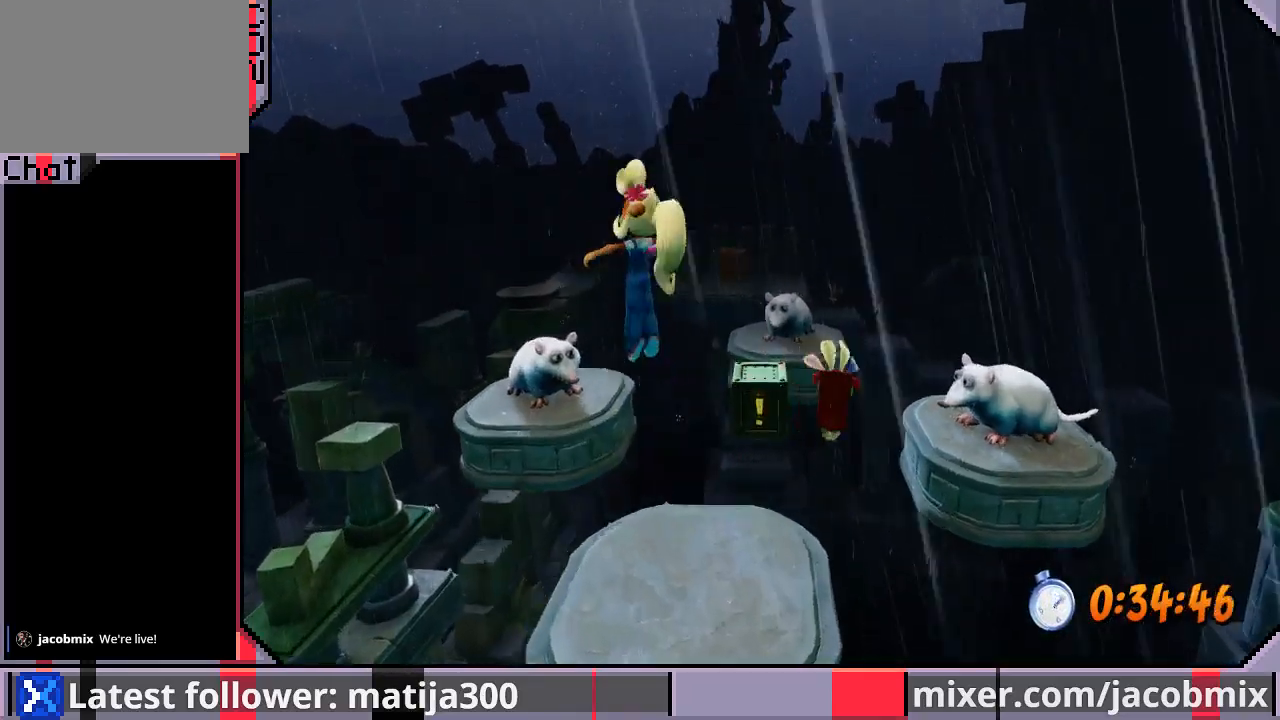
{"buttons": ["DPAD_UP"], "left_stick": "center", "right_stick": "center", "events": [[33, "CROSS", "up"], [167, "SQUARE", "down"], [333, "DPAD_LEFT", "up"], [333, "DPAD_UP", "up"], [367, "SQUARE", "up"], [433, "DPAD_UP", "down"]]}
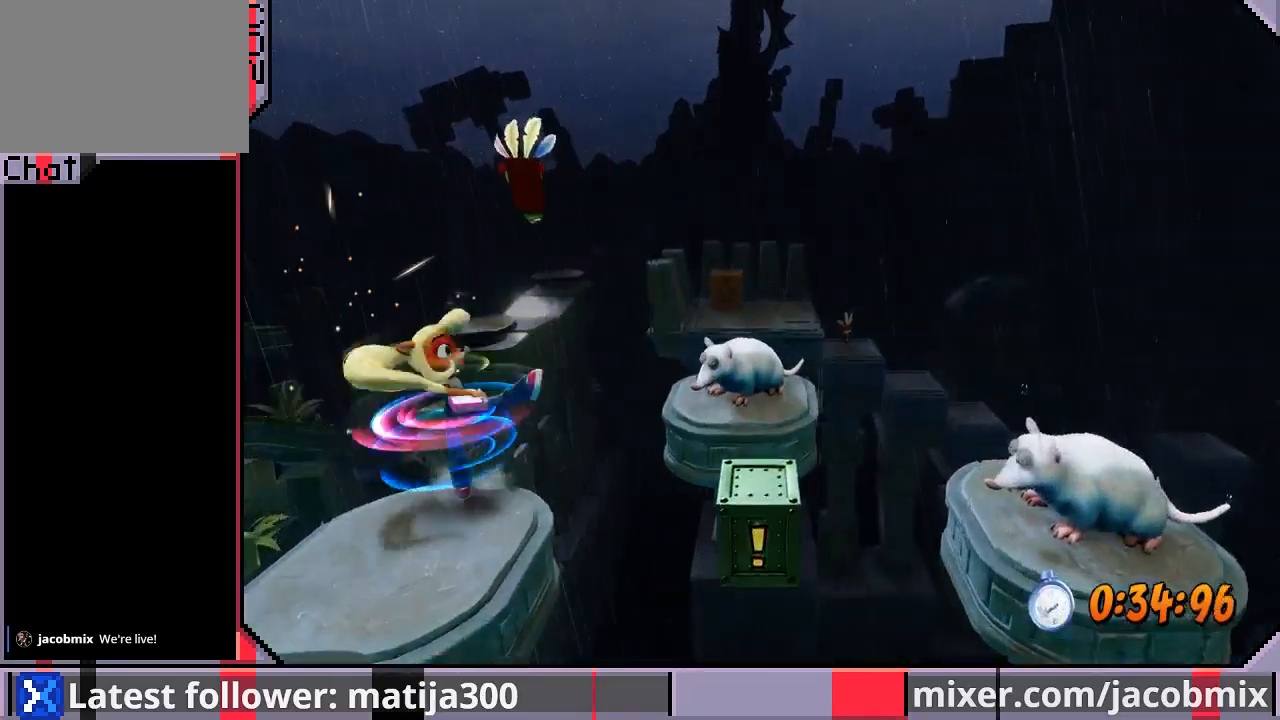
{"buttons": ["SQUARE"], "left_stick": "center", "right_stick": "center", "events": [[33, "DPAD_RIGHT", "down"], [67, "CROSS", "down"], [267, "DPAD_UP", "up"], [300, "CROSS", "up"], [400, "DPAD_RIGHT", "up"], [400, "SQUARE", "down"]]}
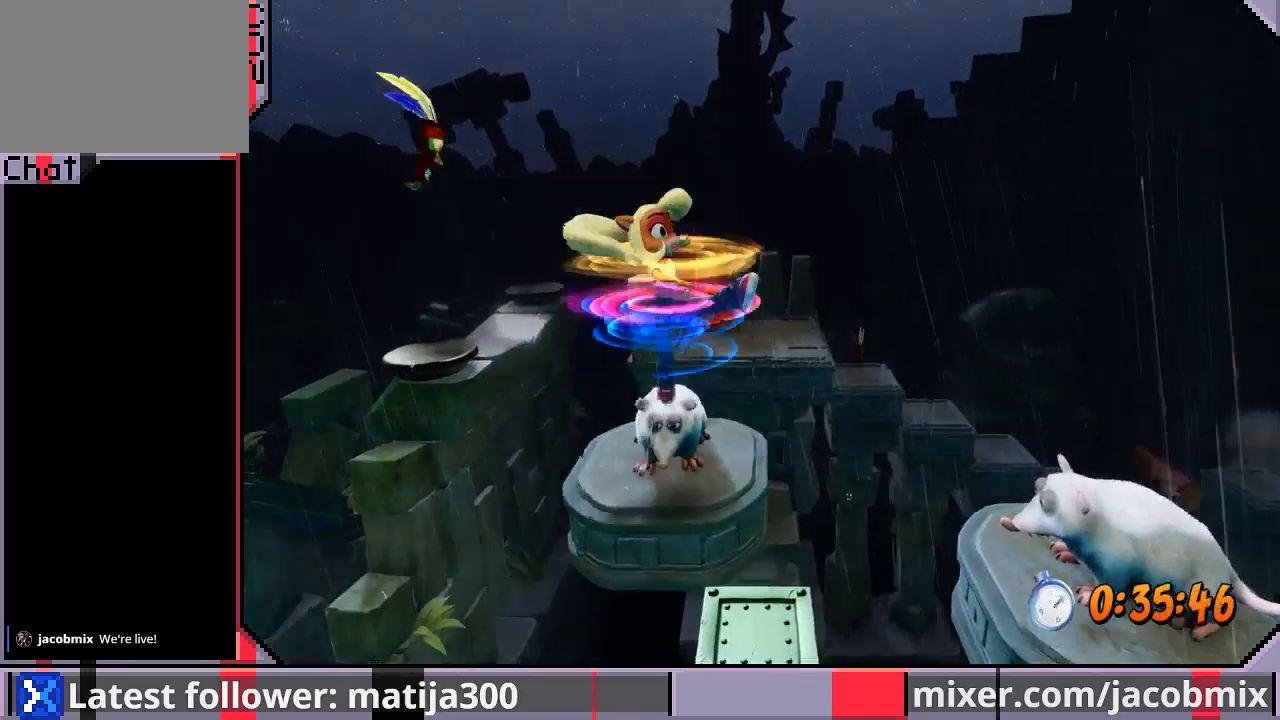
{"buttons": ["R1", "DPAD_UP"], "left_stick": "center", "right_stick": "center", "events": [[67, "DPAD_LEFT", "down"], [67, "SQUARE", "up"], [100, "DPAD_UP", "down"], [167, "DPAD_UP", "up"], [200, "DPAD_LEFT", "up"], [233, "DPAD_UP", "down"], [500, "R1", "down"]]}
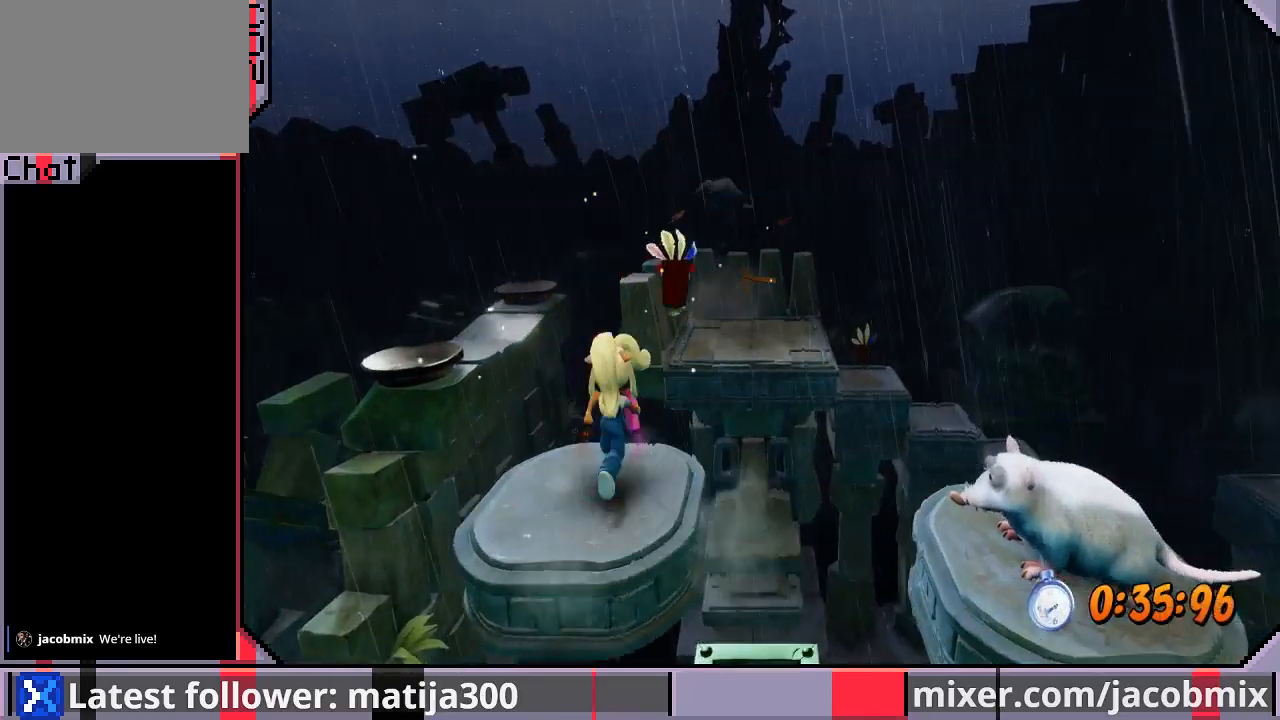
{"buttons": ["DPAD_UP", "DPAD_RIGHT"], "left_stick": "center", "right_stick": "center", "events": [[133, "CROSS", "down"], [200, "DPAD_RIGHT", "down"], [467, "CROSS", "up"], [467, "R1", "up"]]}
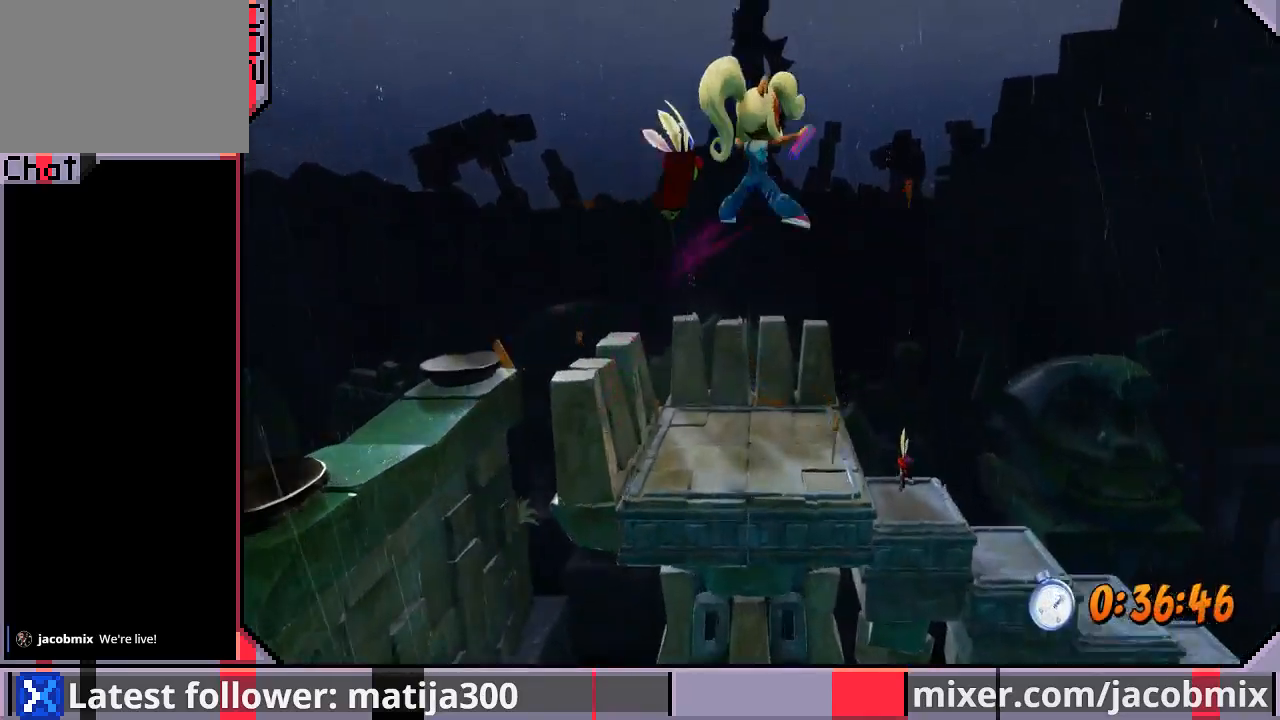
{"buttons": ["DPAD_RIGHT"], "left_stick": "center", "right_stick": "center", "events": [[100, "DPAD_RIGHT", "up"], [167, "DPAD_LEFT", "down"], [267, "DPAD_LEFT", "up"], [333, "DPAD_UP", "up"], [467, "DPAD_RIGHT", "down"]]}
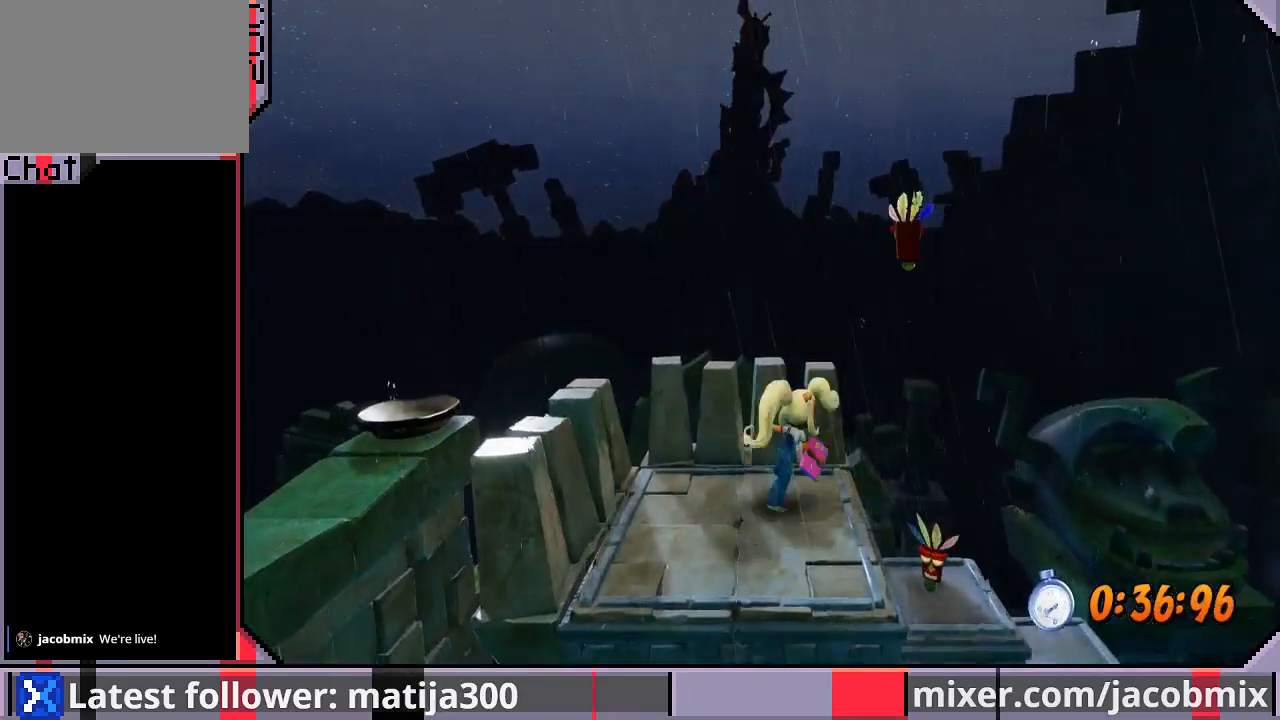
{"buttons": ["DPAD_RIGHT"], "left_stick": "center", "right_stick": "center", "events": [[33, "DPAD_DOWN", "down"], [67, "DPAD_DOWN", "up"]]}
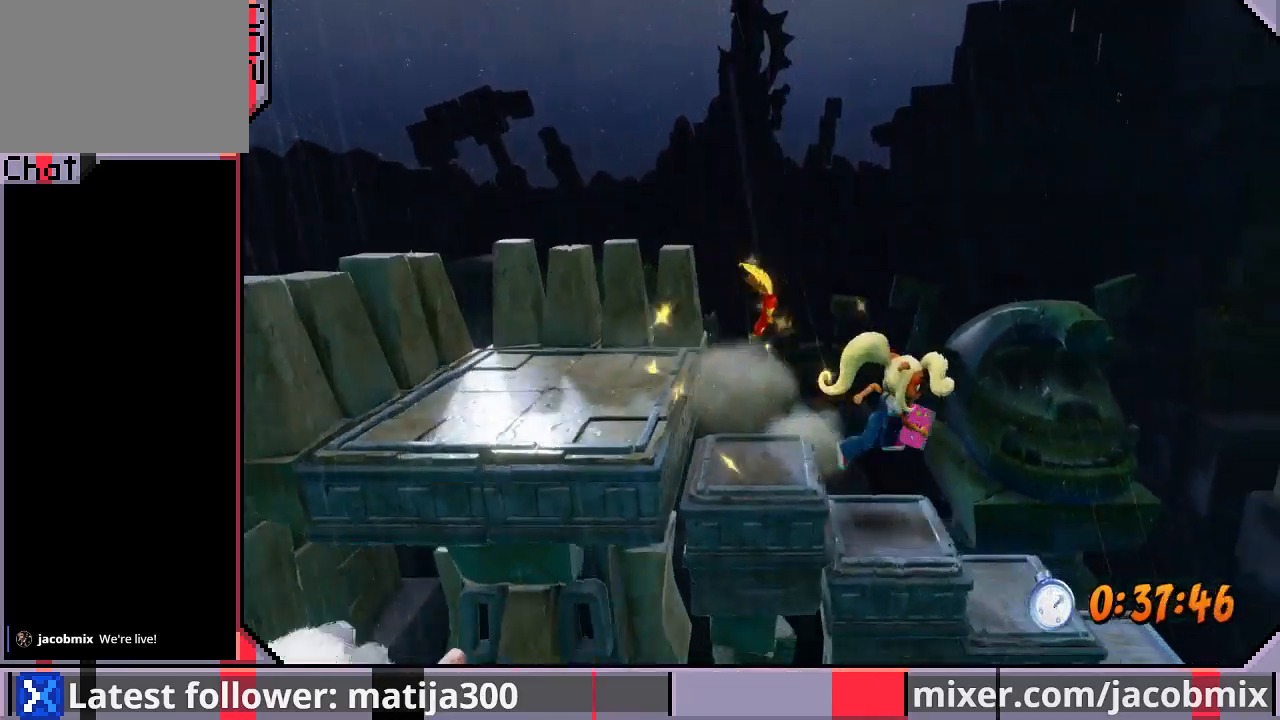
{"buttons": ["DPAD_RIGHT"], "left_stick": "center", "right_stick": "center", "events": []}
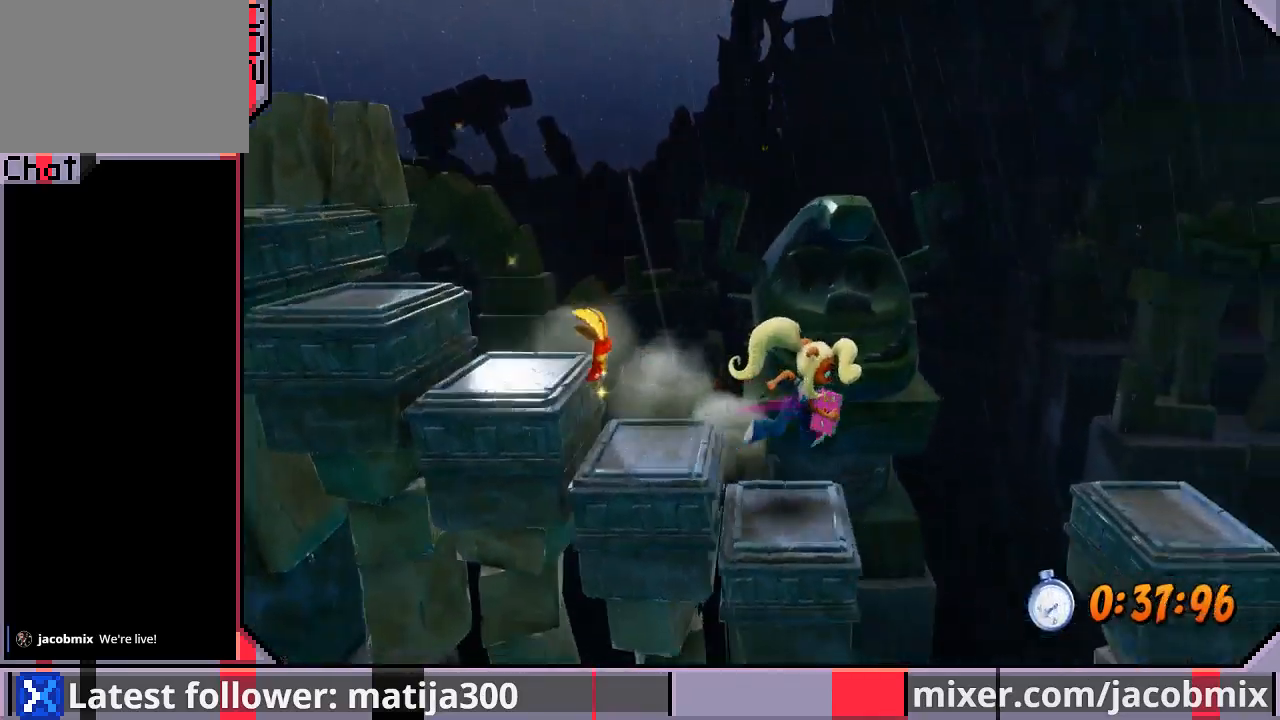
{"buttons": ["DPAD_RIGHT"], "left_stick": "center", "right_stick": "center", "events": [[67, "R1", "down"], [133, "CROSS", "down"], [367, "R1", "up"], [400, "CROSS", "up"]]}
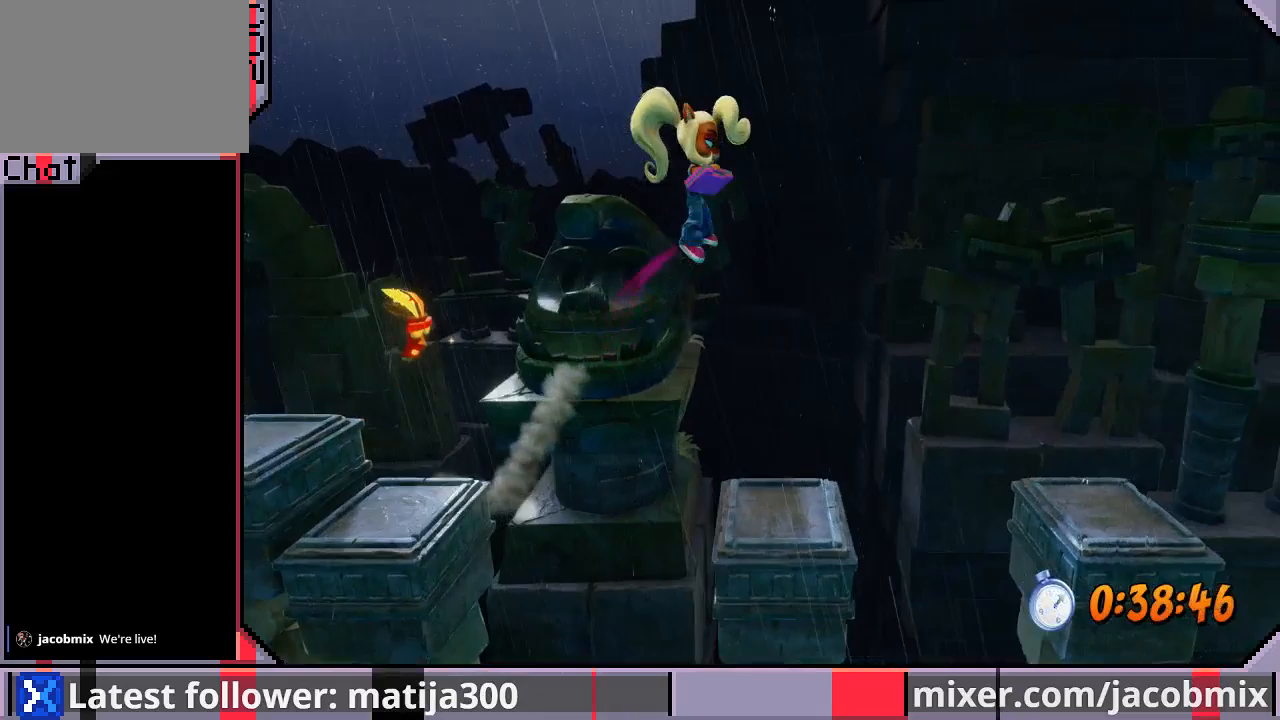
{"buttons": ["DPAD_RIGHT"], "left_stick": "center", "right_stick": "center", "events": [[100, "DPAD_RIGHT", "up"], [367, "DPAD_RIGHT", "down"]]}
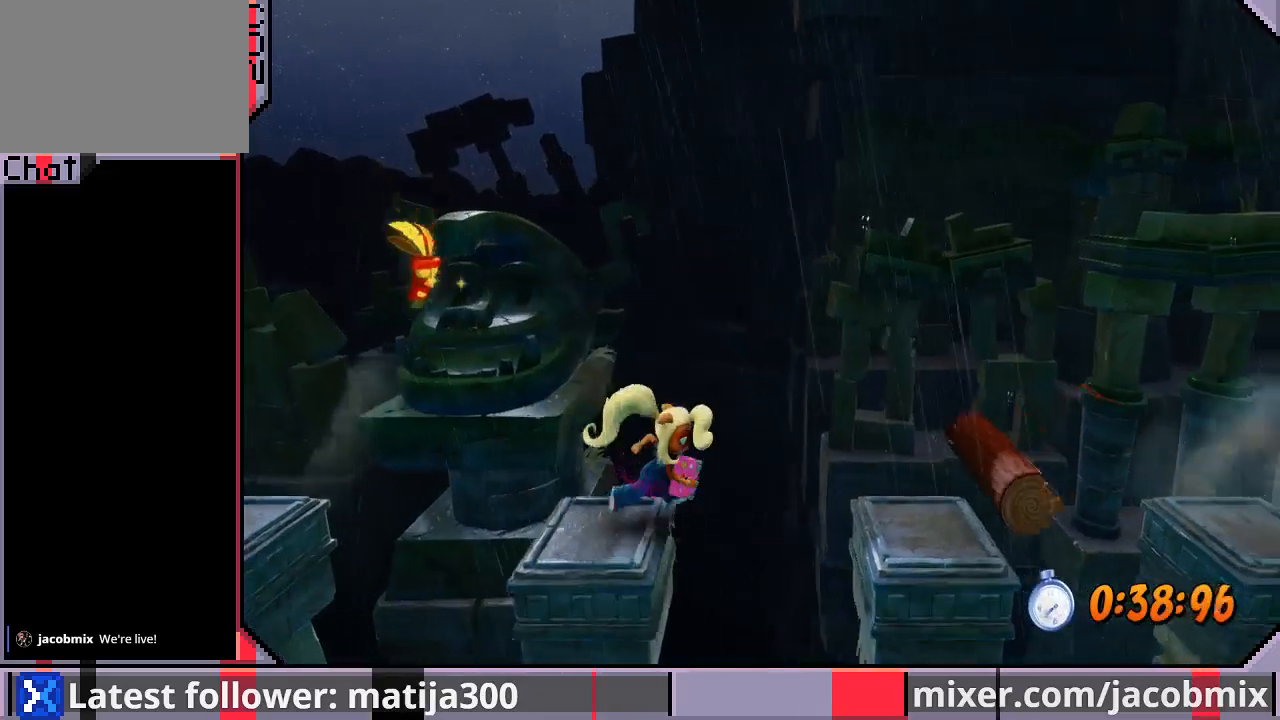
{"buttons": [], "left_stick": "center", "right_stick": "center", "events": [[33, "CROSS", "down"], [300, "CROSS", "up"], [433, "DPAD_RIGHT", "up"]]}
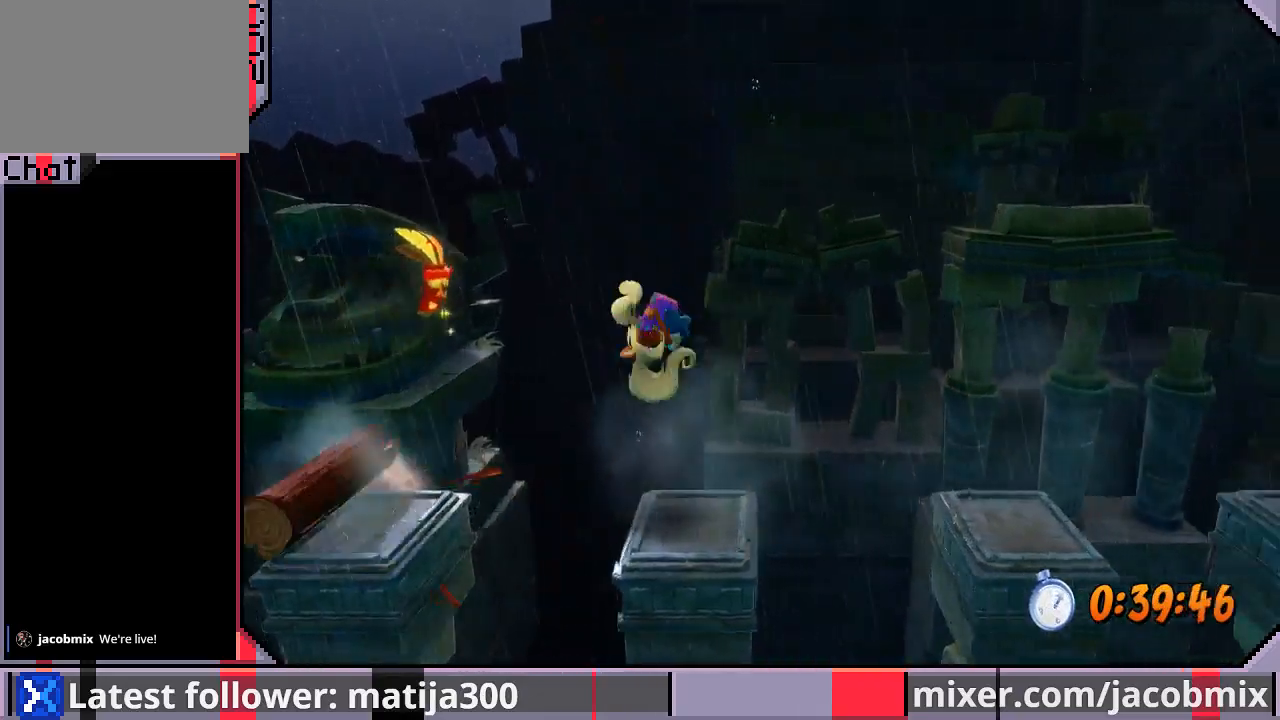
{"buttons": ["DPAD_RIGHT"], "left_stick": "center", "right_stick": "center", "events": [[167, "DPAD_RIGHT", "down"], [233, "R1", "down"], [333, "CROSS", "down"], [367, "R1", "up"], [400, "CROSS", "up"]]}
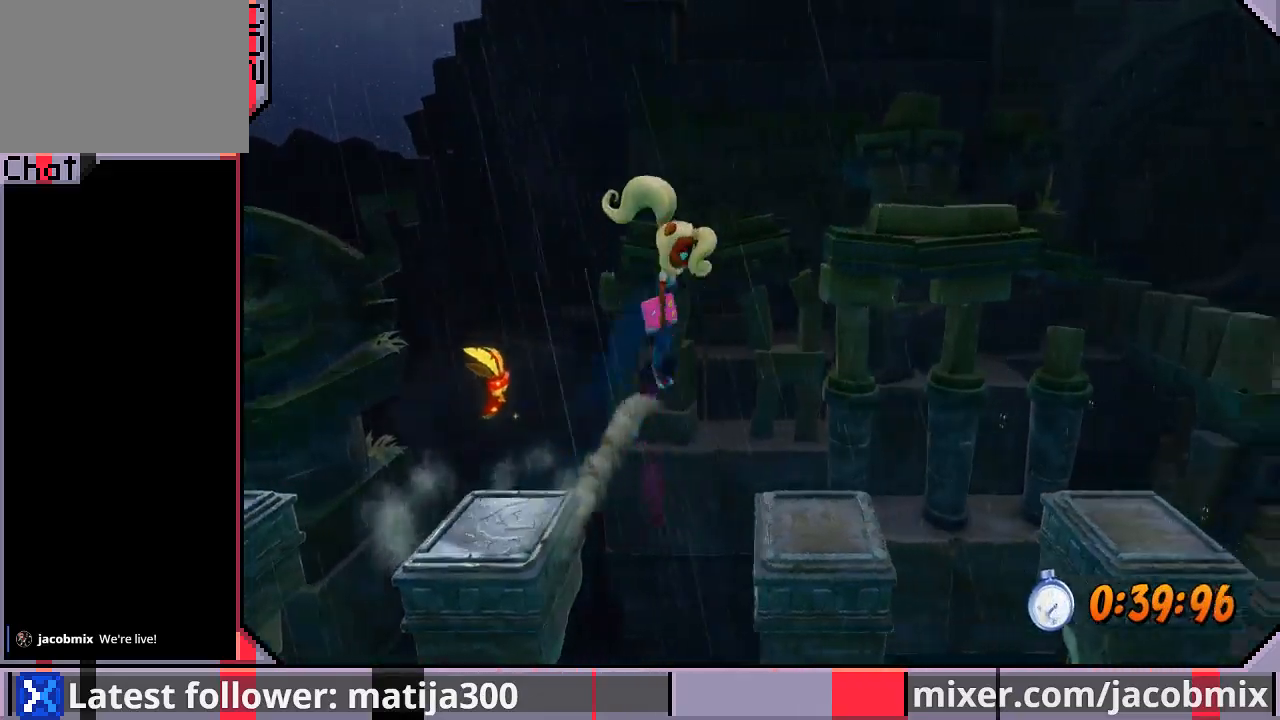
{"buttons": ["DPAD_RIGHT"], "left_stick": "center", "right_stick": "center", "events": [[167, "DPAD_RIGHT", "up"], [433, "DPAD_RIGHT", "down"]]}
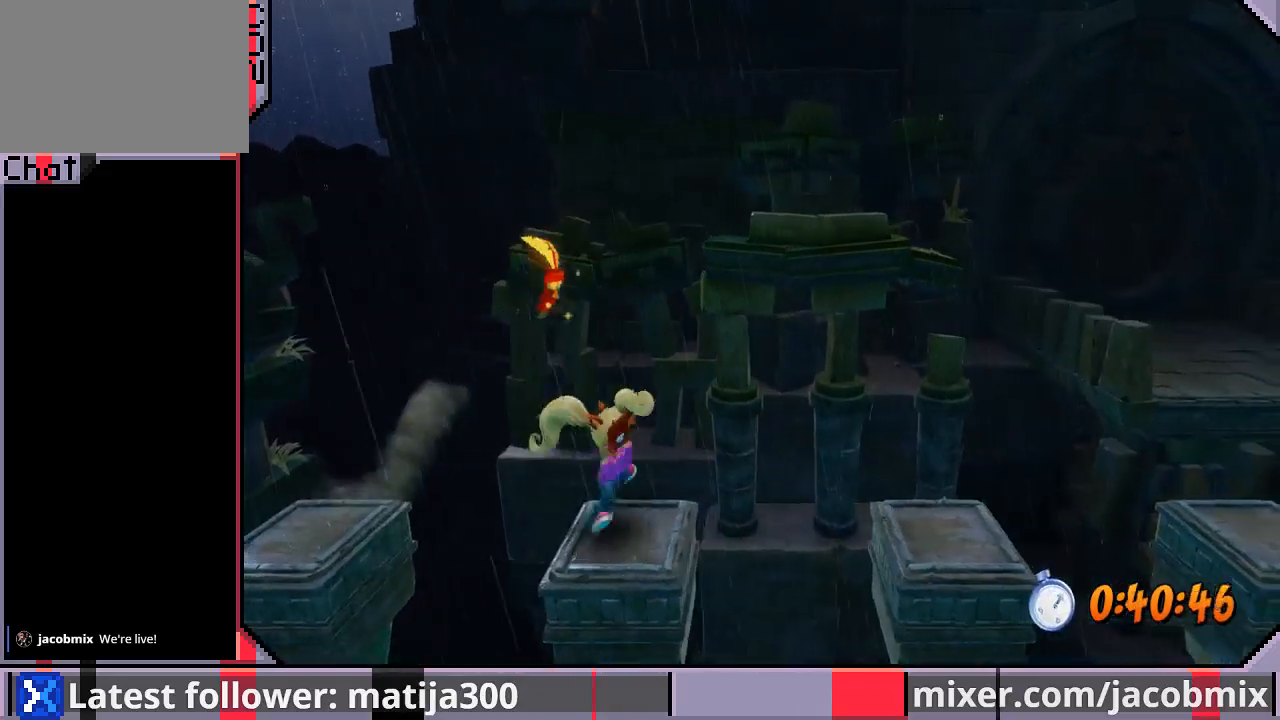
{"buttons": ["DPAD_RIGHT"], "left_stick": "center", "right_stick": "center", "events": [[67, "CROSS", "down"], [200, "CROSS", "up"]]}